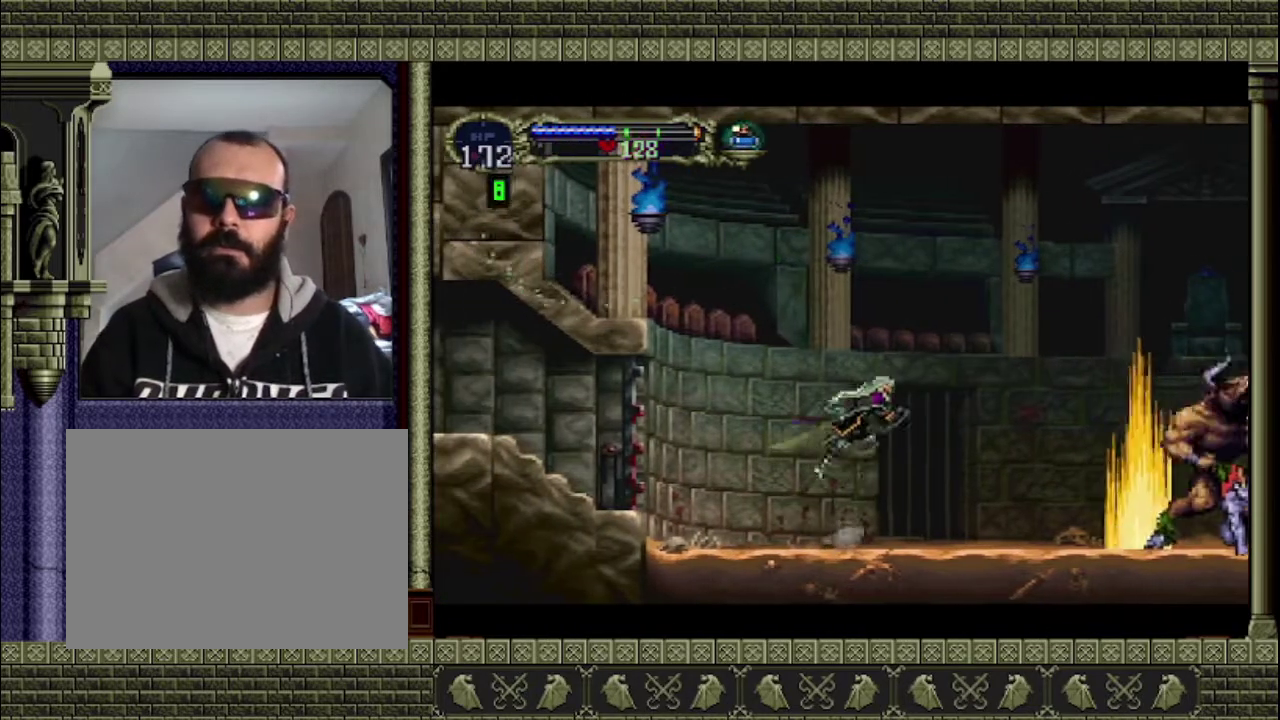
Gameplay with a controller (PlayStation layout); each line is a JSON object with the inputs held at the frame after it. "events" lists button and stick changes between this image and that frame as [ms after this image, input, new state], when the widget could be followed in between. This overlay highlights the sticks when they move; stick clicks (L3 R3) are not distinguishable. Not read: L3 R3 right_stick.
{"buttons": [], "left_stick": "right", "events": [[33, "CROSS", "up"]]}
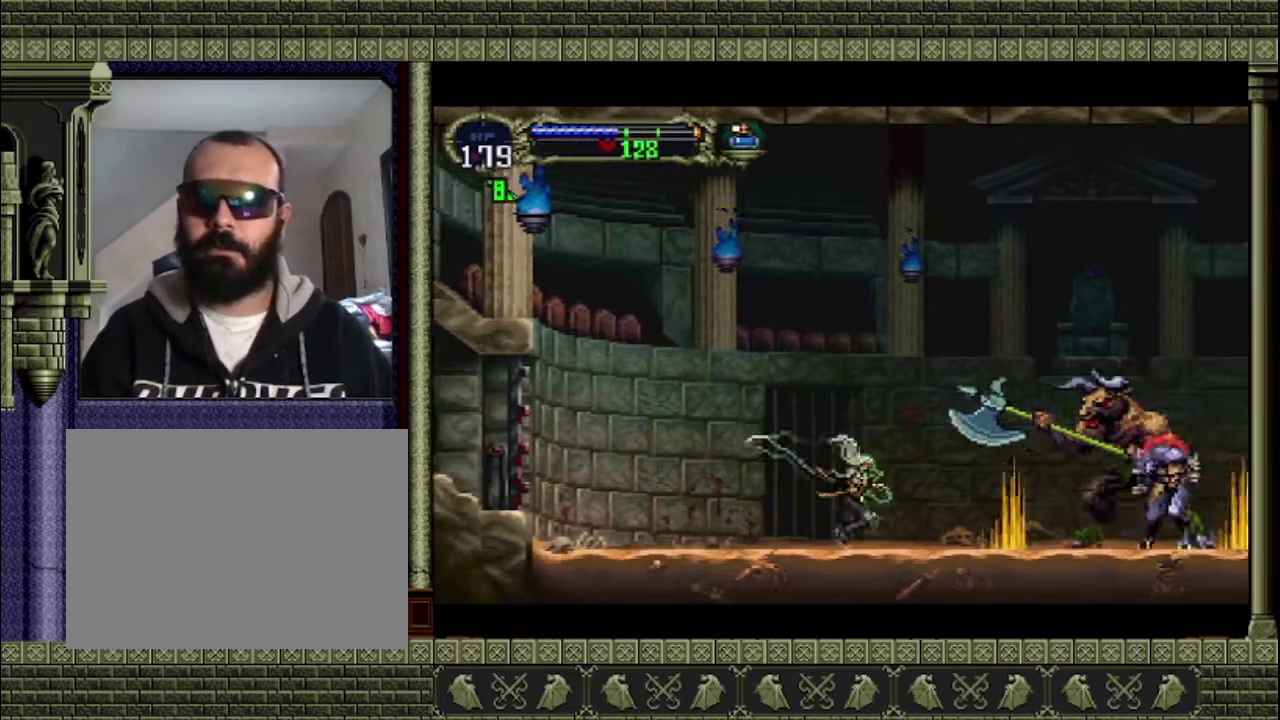
{"buttons": ["CROSS"], "left_stick": "up-right", "events": [[167, "left_stick", "center"], [367, "CROSS", "down"], [500, "left_stick", "up-right"]]}
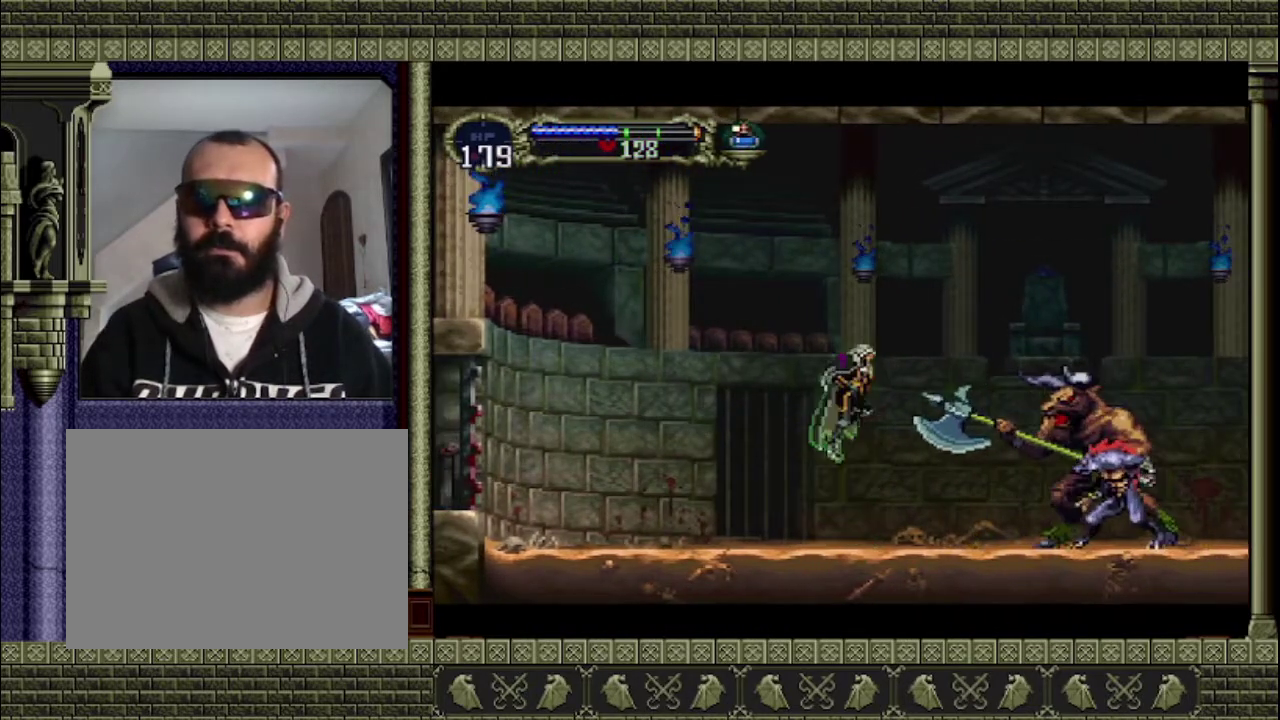
{"buttons": ["CROSS"], "left_stick": "left", "events": [[100, "left_stick", "up"], [167, "SQUARE", "down"], [267, "left_stick", "up-left"], [400, "SQUARE", "up"], [400, "left_stick", "left"]]}
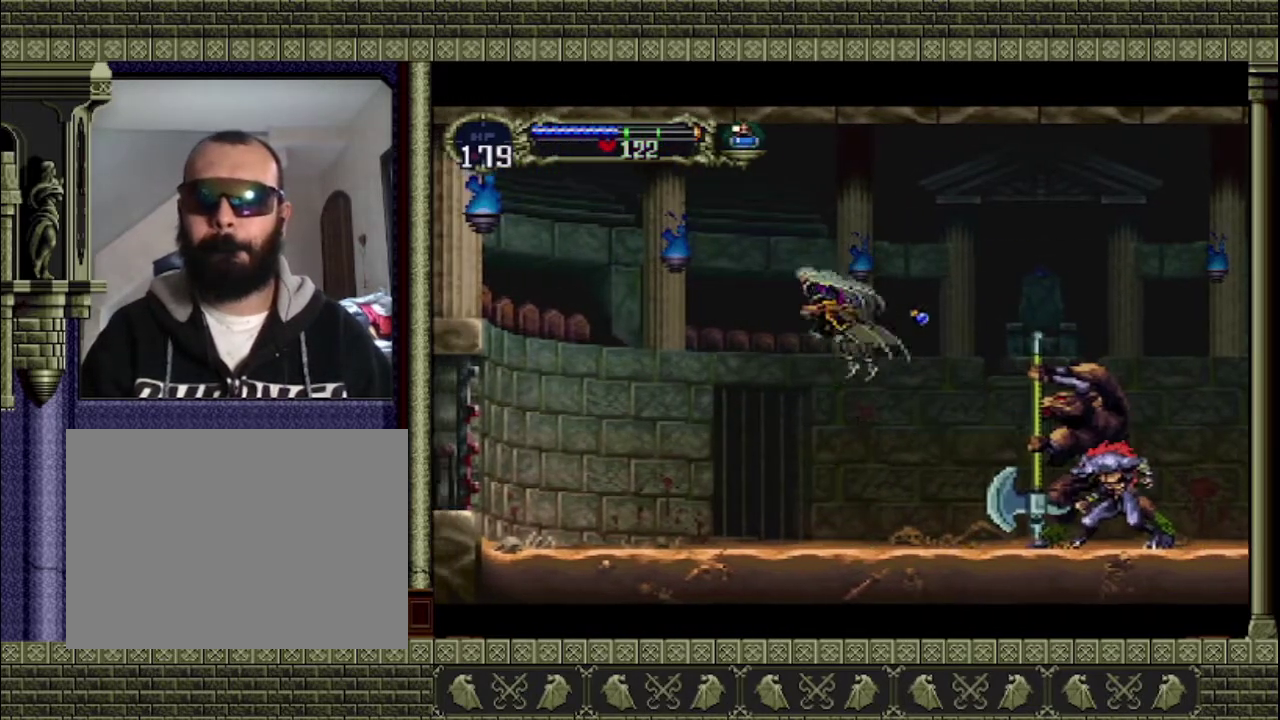
{"buttons": [], "left_stick": "left", "events": [[100, "CROSS", "up"]]}
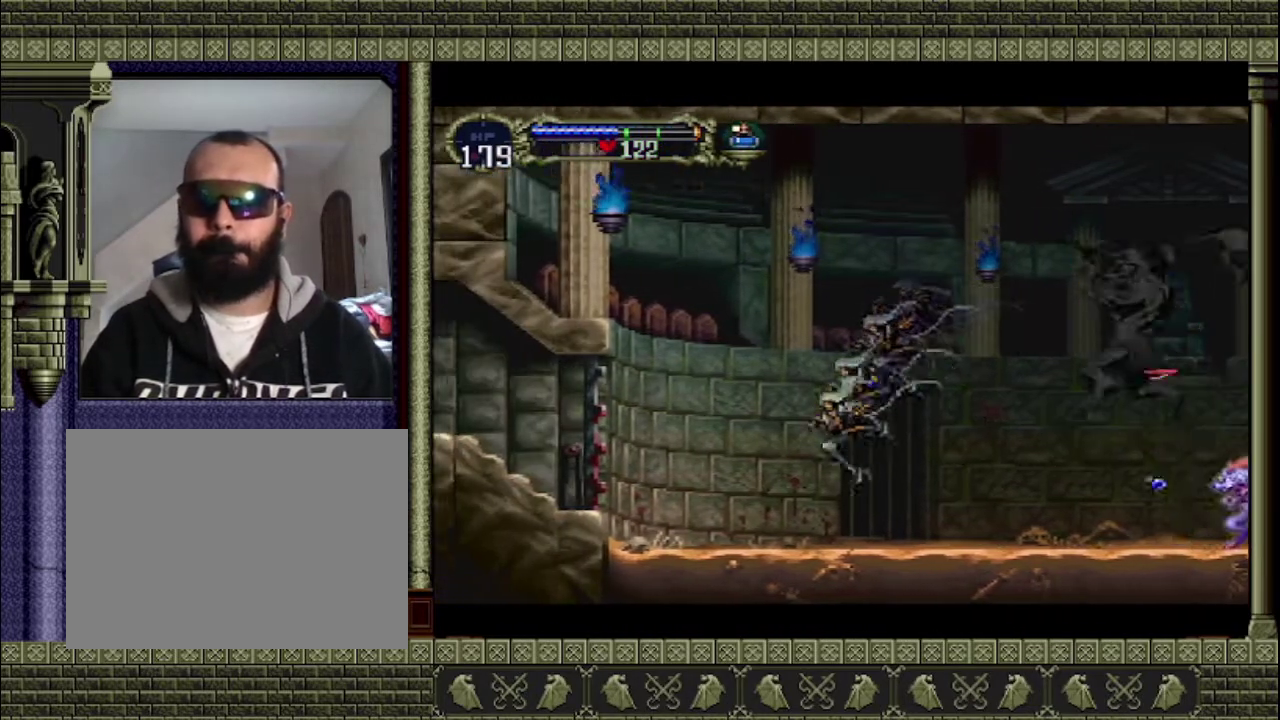
{"buttons": [], "left_stick": "right", "events": [[400, "left_stick", "right"]]}
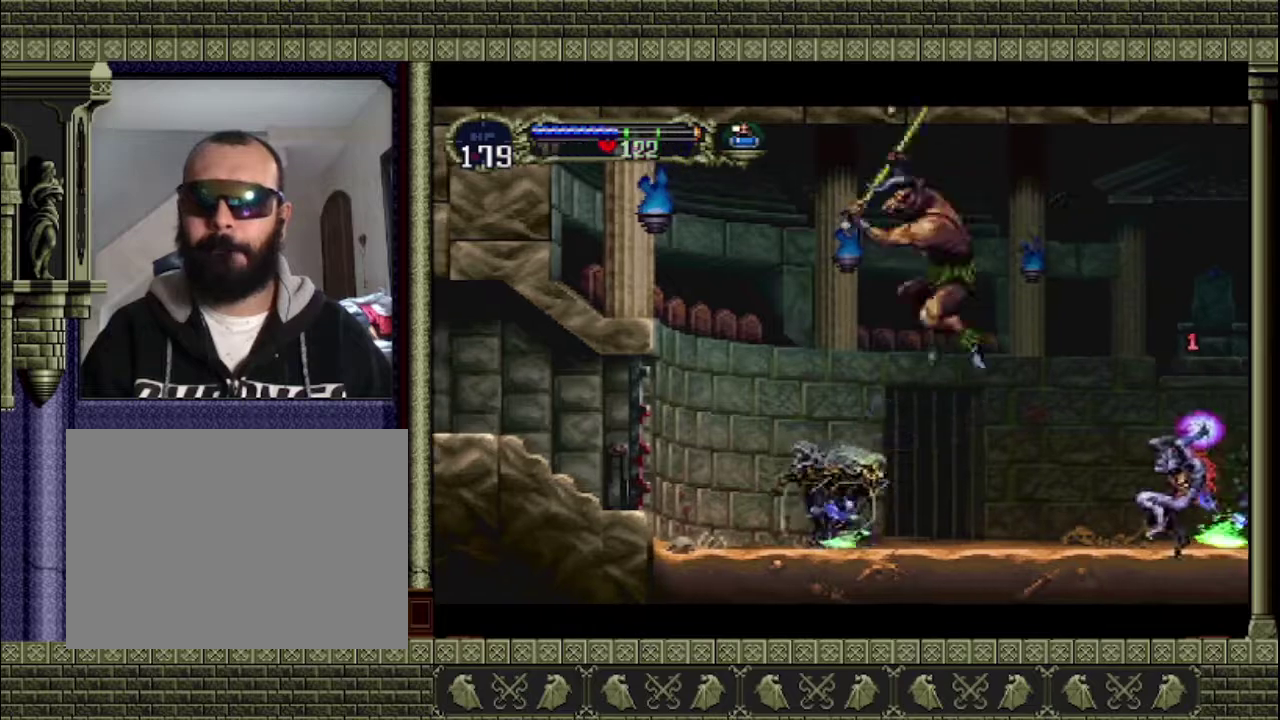
{"buttons": ["CROSS"], "left_stick": "right", "events": [[433, "CROSS", "down"]]}
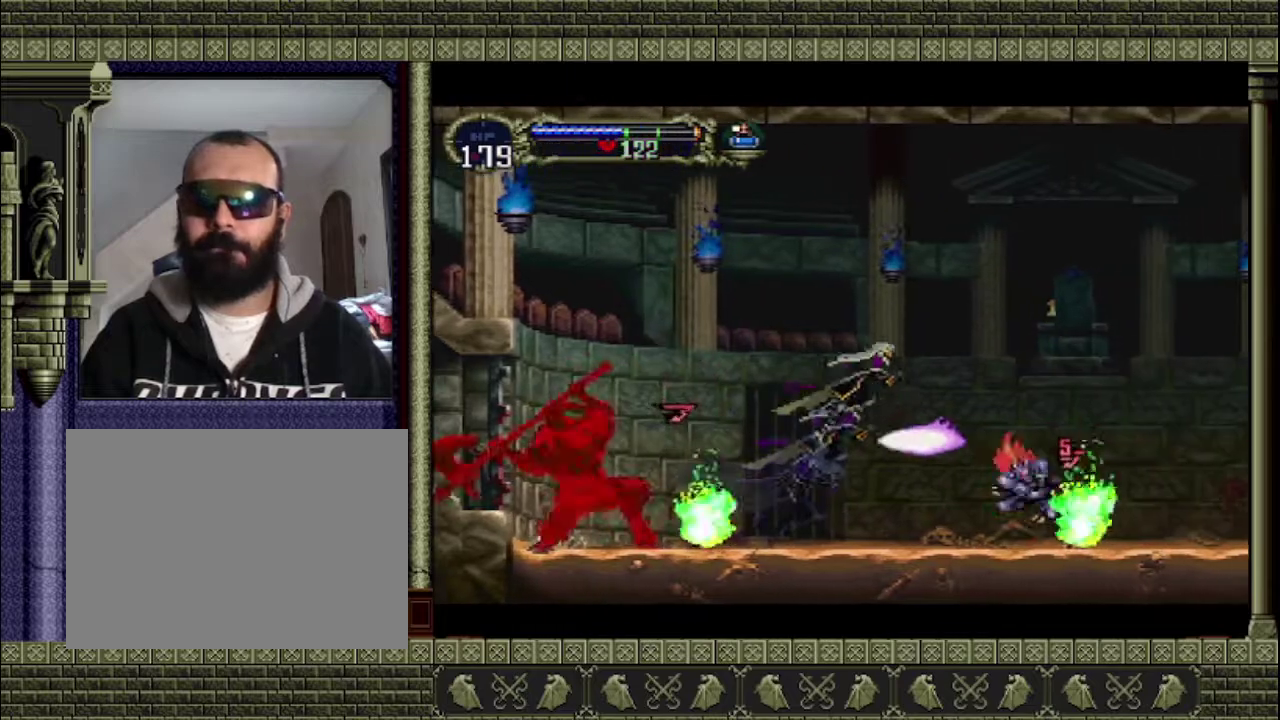
{"buttons": ["CROSS"], "left_stick": "right", "events": []}
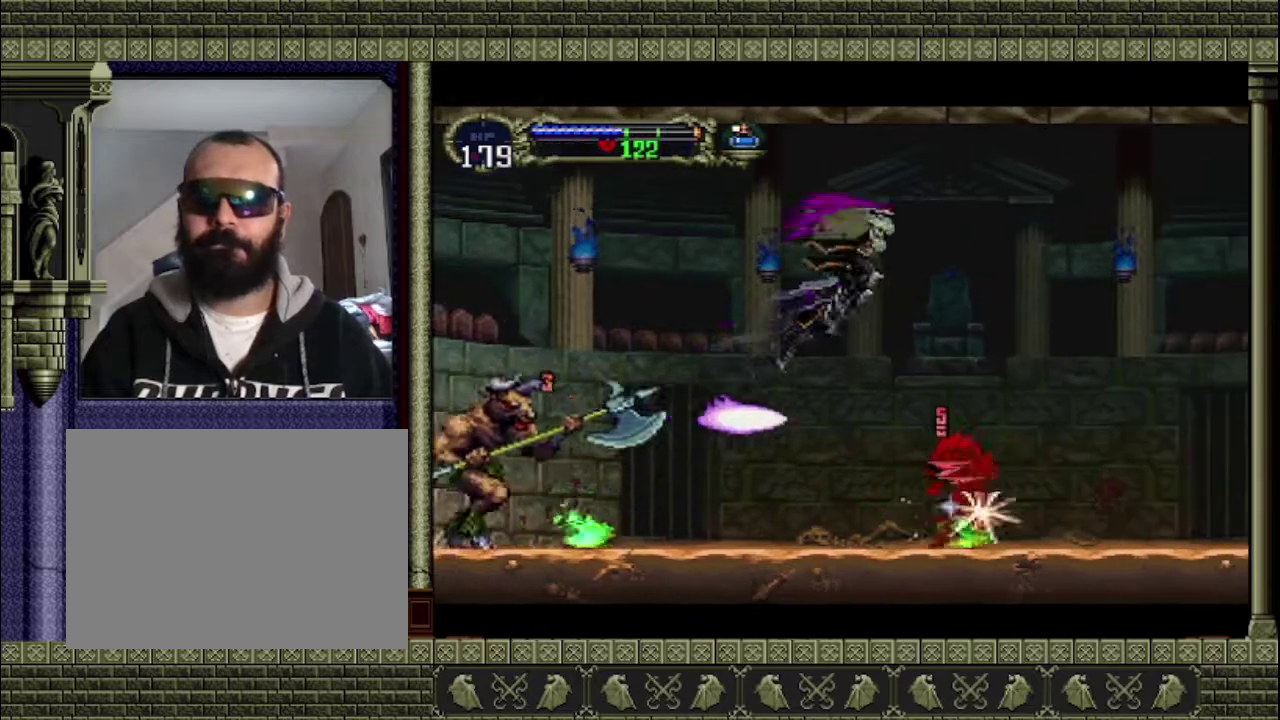
{"buttons": ["CROSS"], "left_stick": "down-right", "events": [[367, "CROSS", "up"], [367, "left_stick", "down-right"], [500, "CROSS", "down"]]}
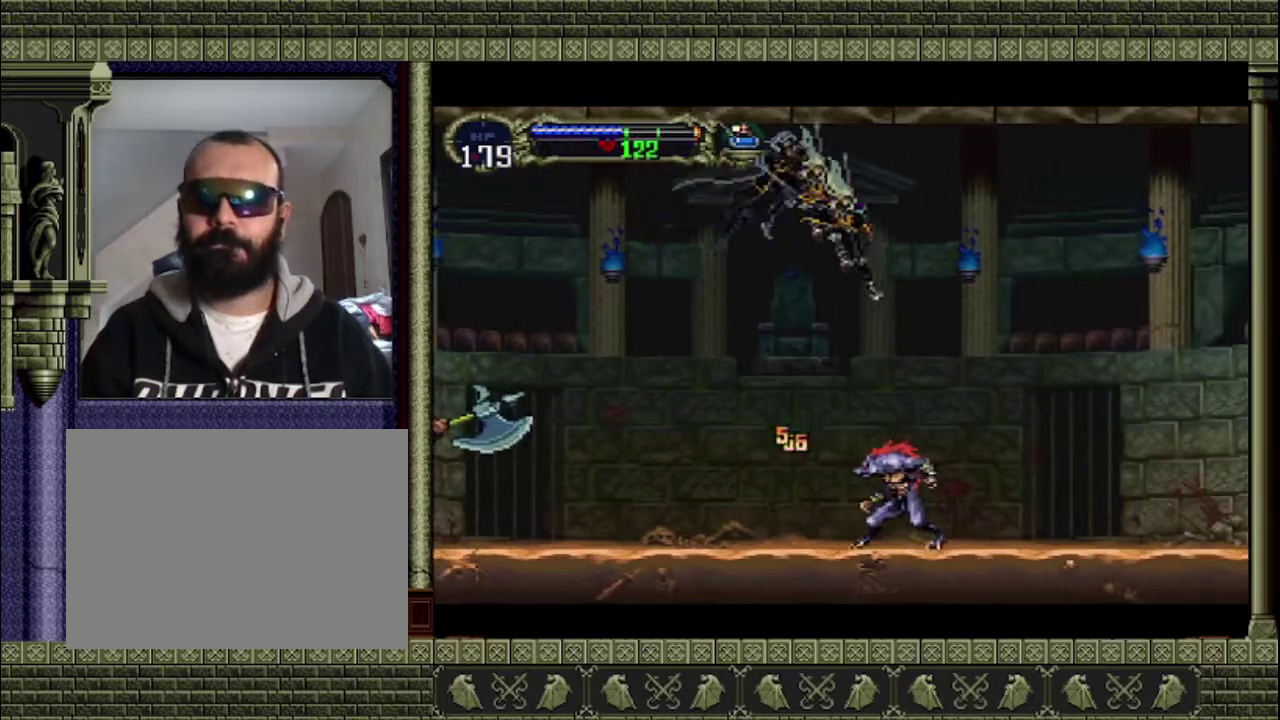
{"buttons": [], "left_stick": "right", "events": [[67, "CROSS", "up"], [233, "left_stick", "right"]]}
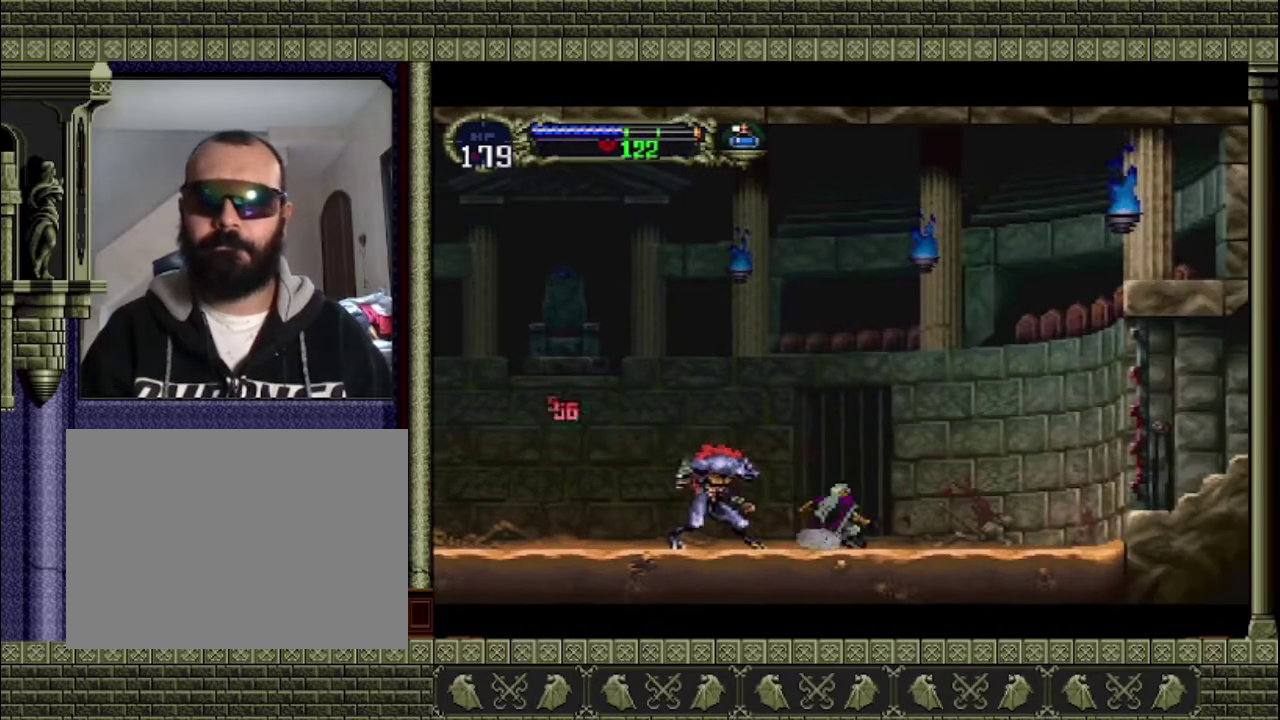
{"buttons": [], "left_stick": "left", "events": [[167, "CROSS", "down"], [433, "CROSS", "up"], [467, "left_stick", "left"]]}
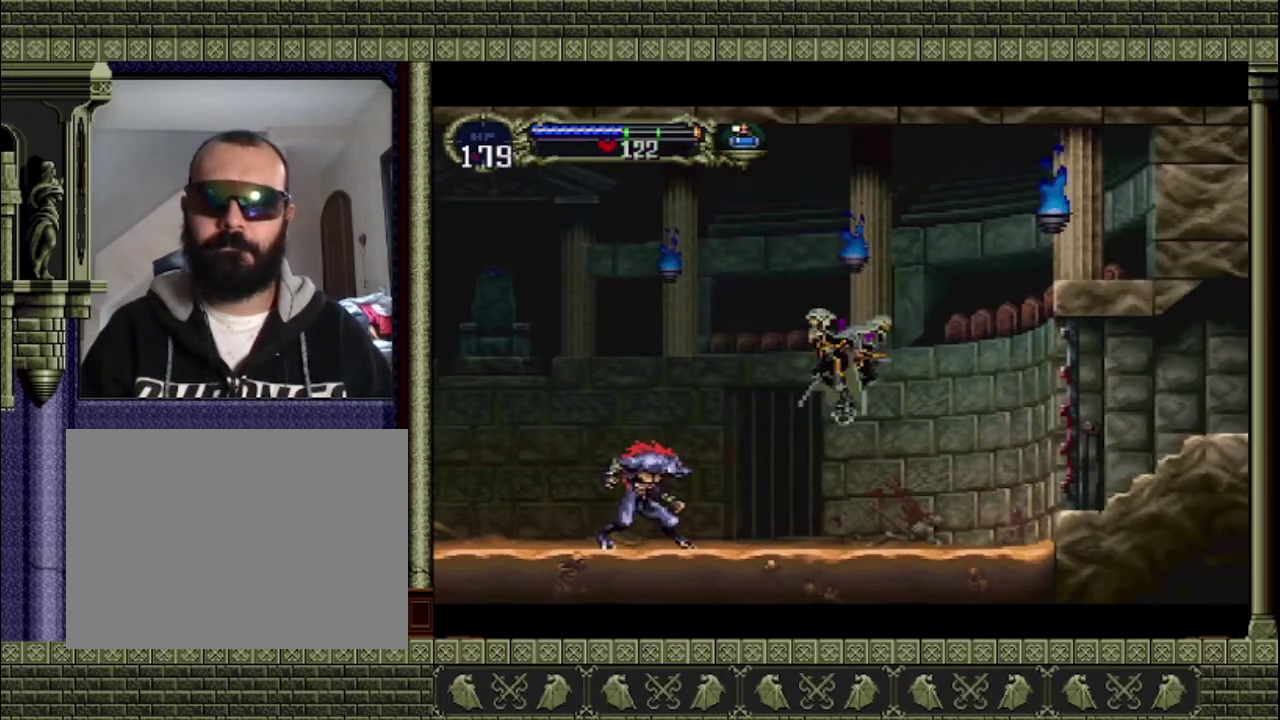
{"buttons": [], "left_stick": "right", "events": [[300, "SQUARE", "down"], [300, "left_stick", "center"], [400, "left_stick", "right"], [433, "SQUARE", "up"]]}
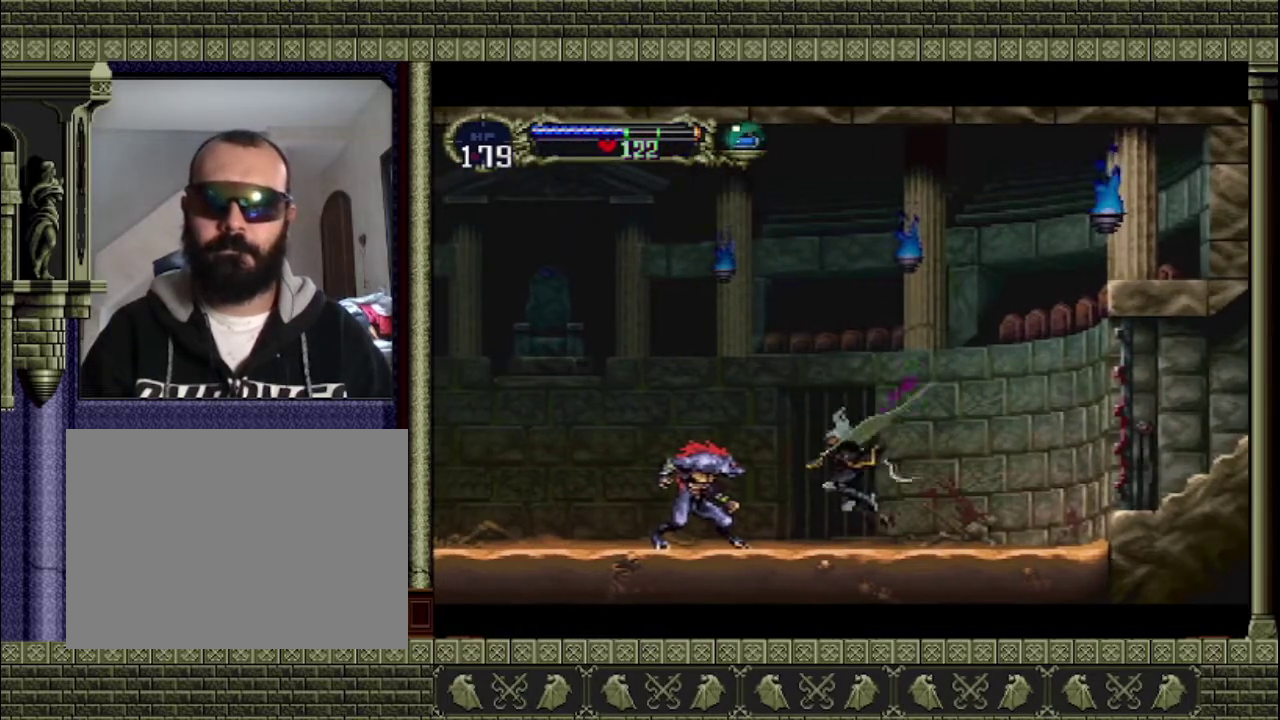
{"buttons": ["CROSS"], "left_stick": "up-left", "events": [[200, "CROSS", "down"], [500, "left_stick", "up-left"]]}
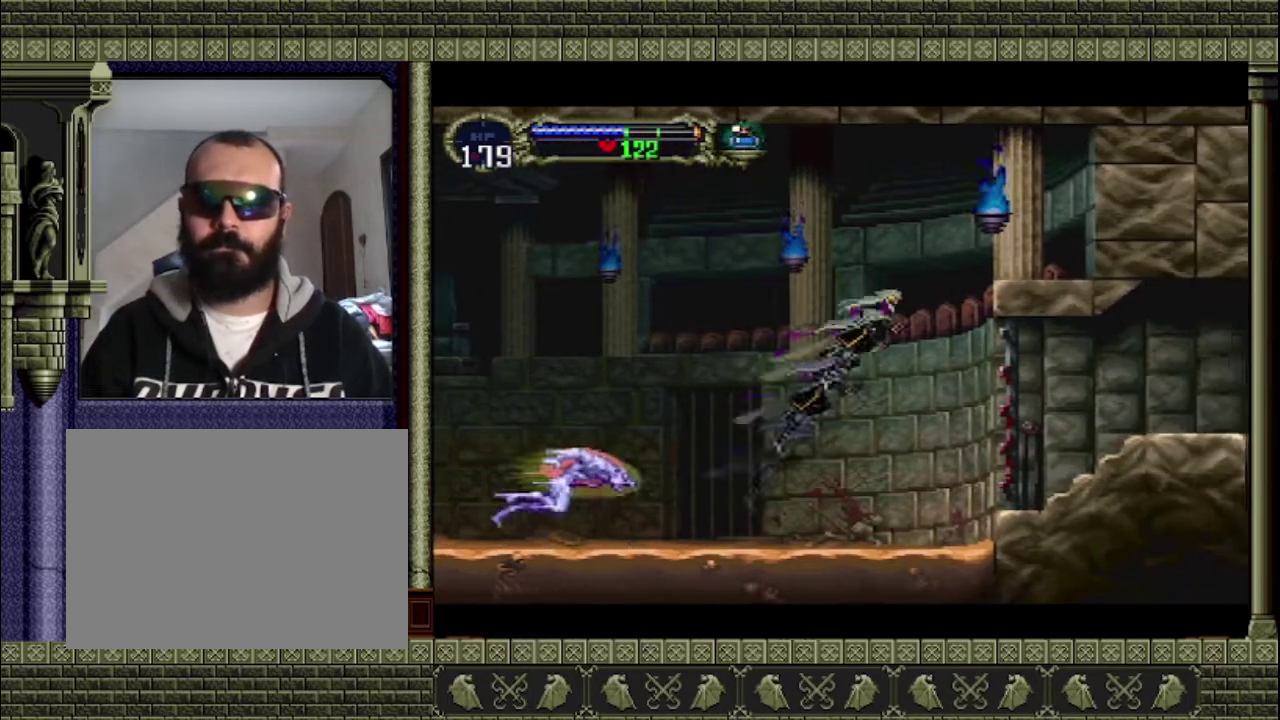
{"buttons": [], "left_stick": "left", "events": [[67, "left_stick", "left"], [367, "CROSS", "up"]]}
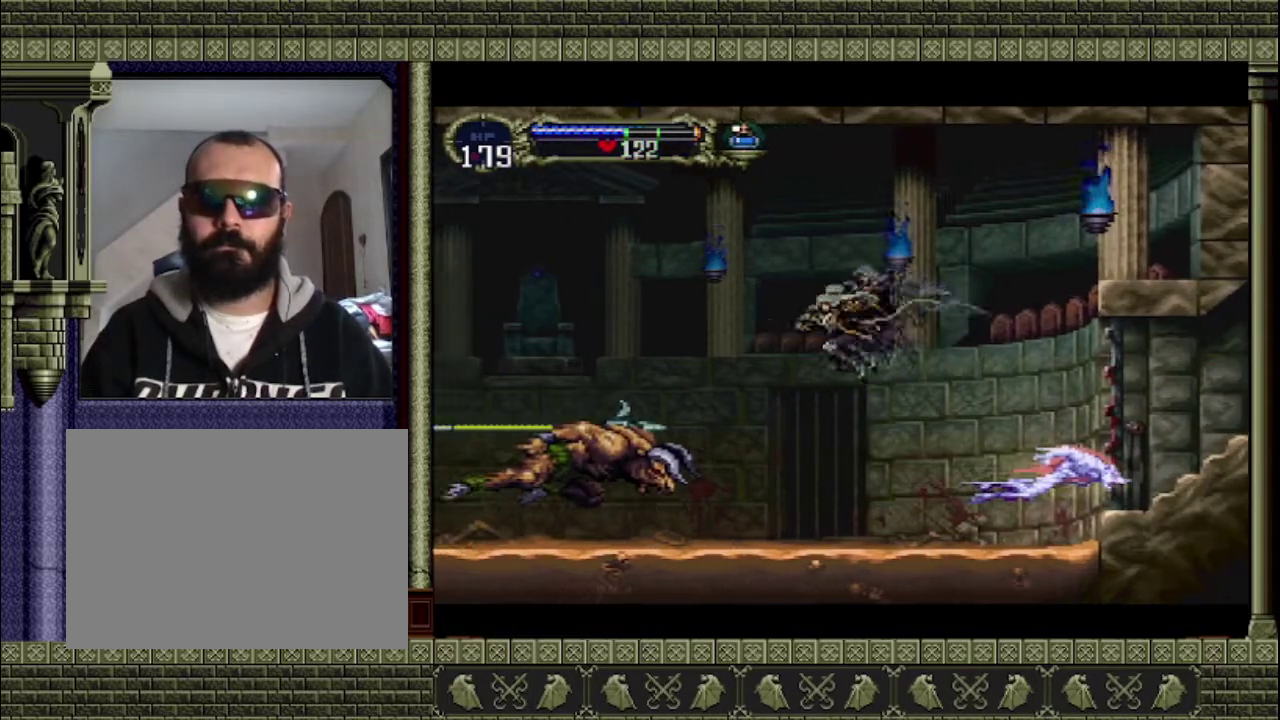
{"buttons": ["CROSS"], "left_stick": "right", "events": [[33, "left_stick", "right"], [400, "CROSS", "down"]]}
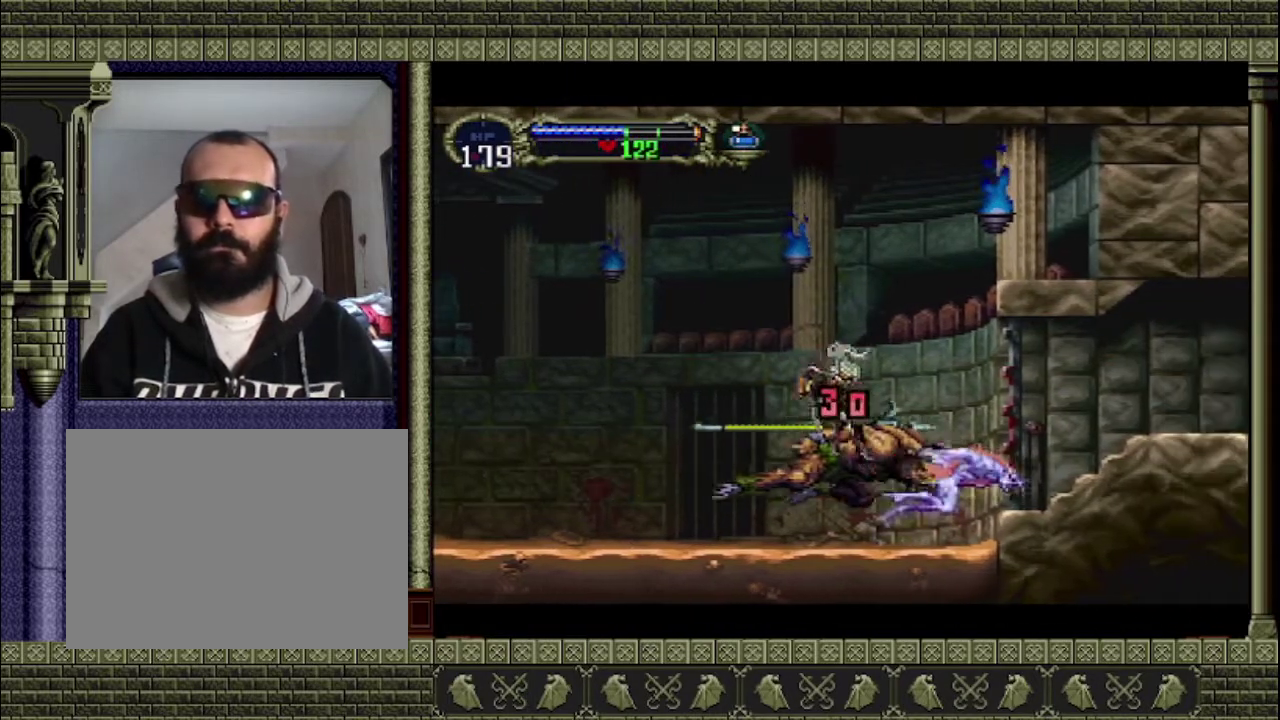
{"buttons": [], "left_stick": "center", "events": [[133, "left_stick", "left"], [233, "CROSS", "up"], [267, "left_stick", "center"]]}
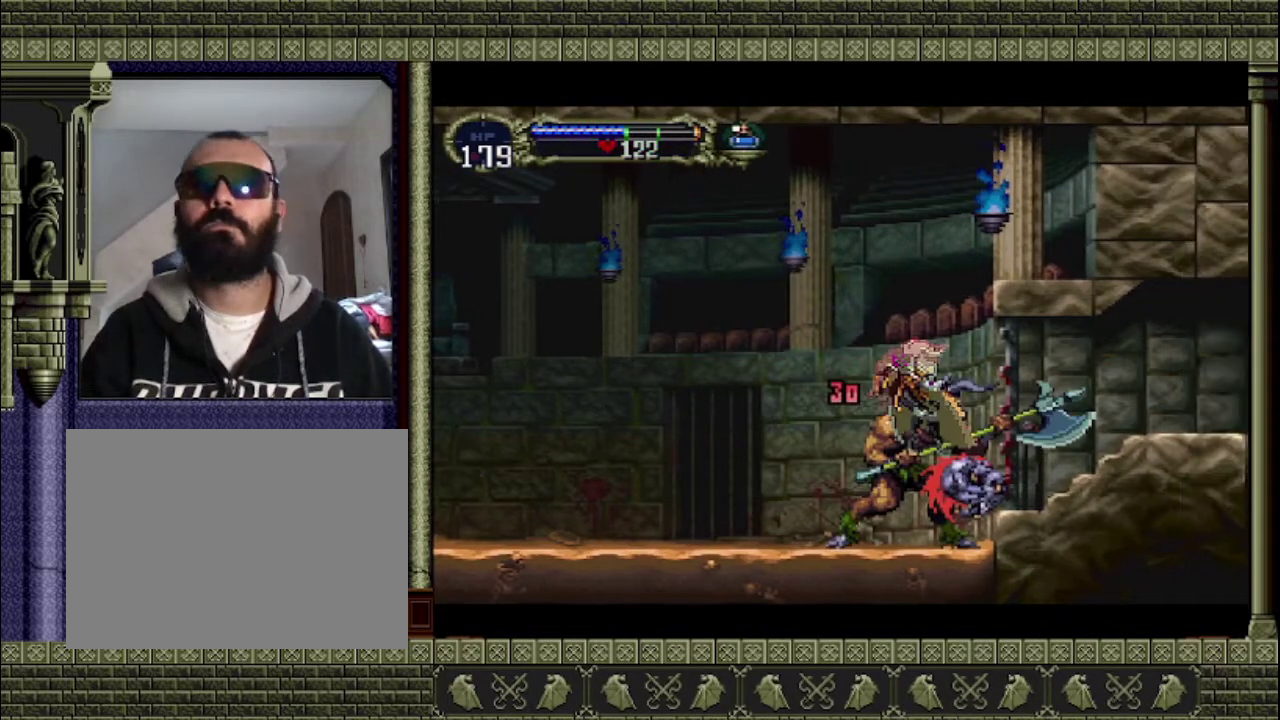
{"buttons": [], "left_stick": "center", "events": []}
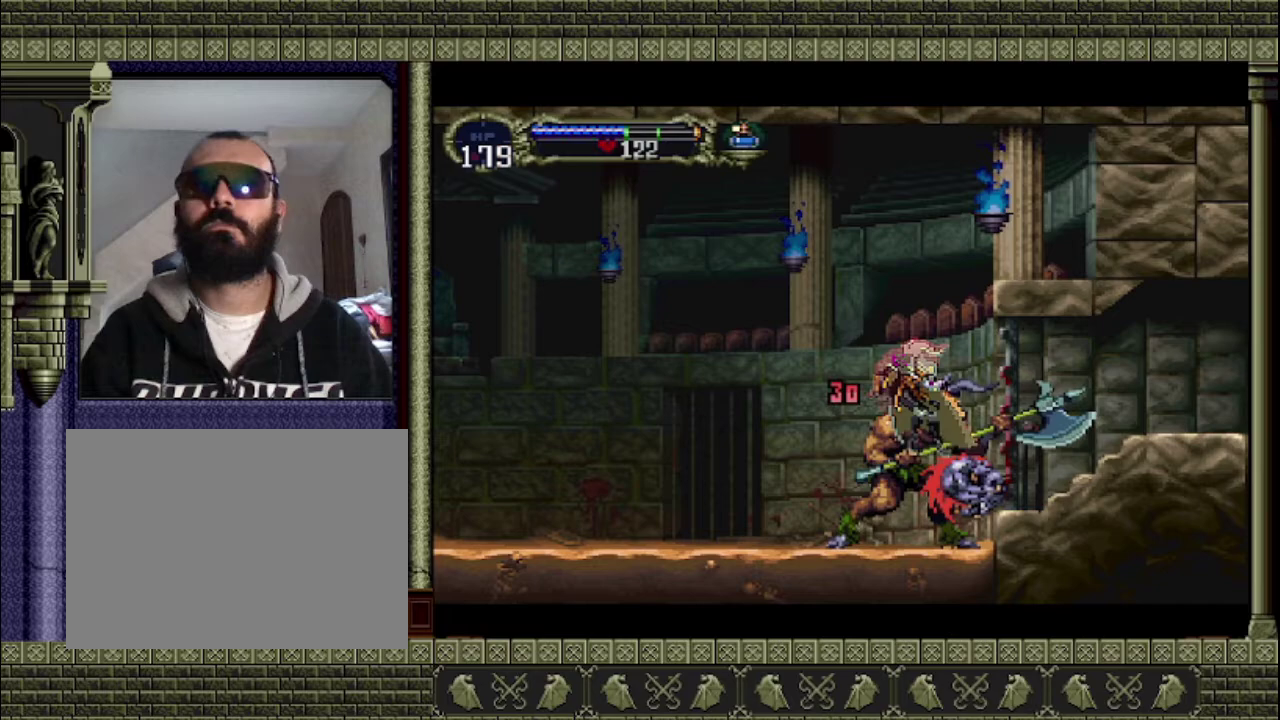
{"buttons": [], "left_stick": "center", "events": []}
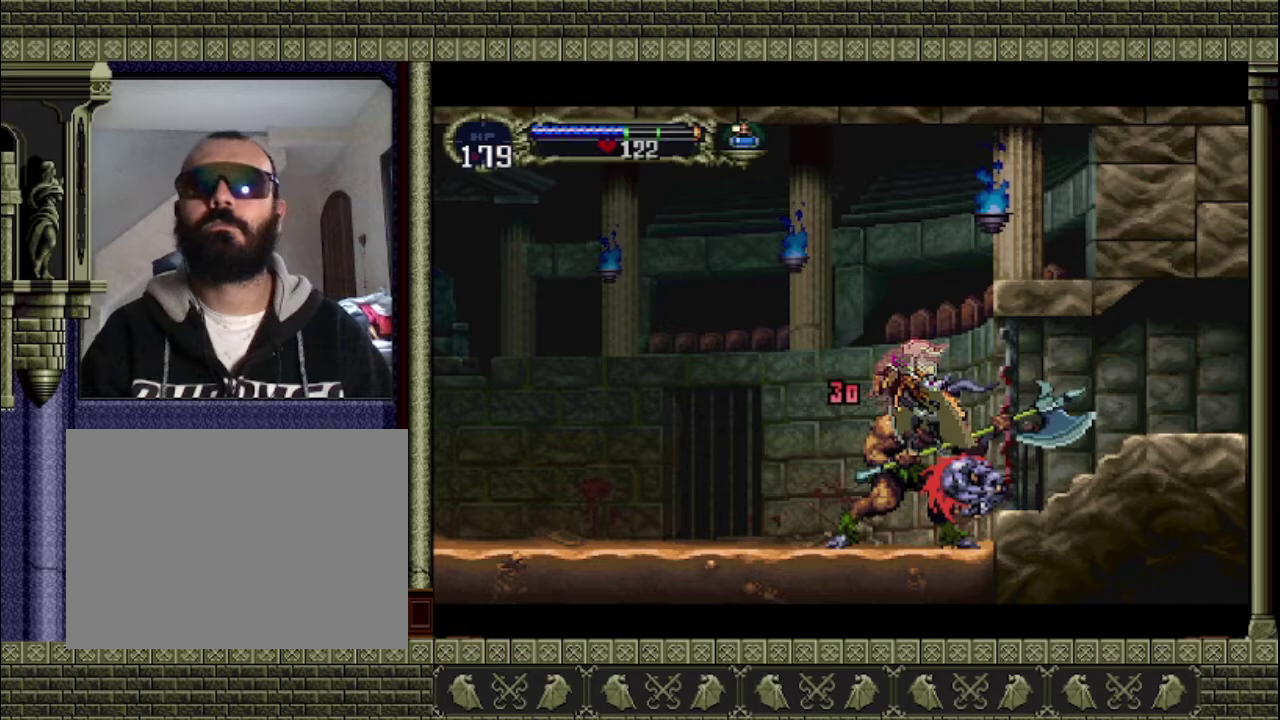
{"buttons": [], "left_stick": "left", "events": [[100, "left_stick", "left"]]}
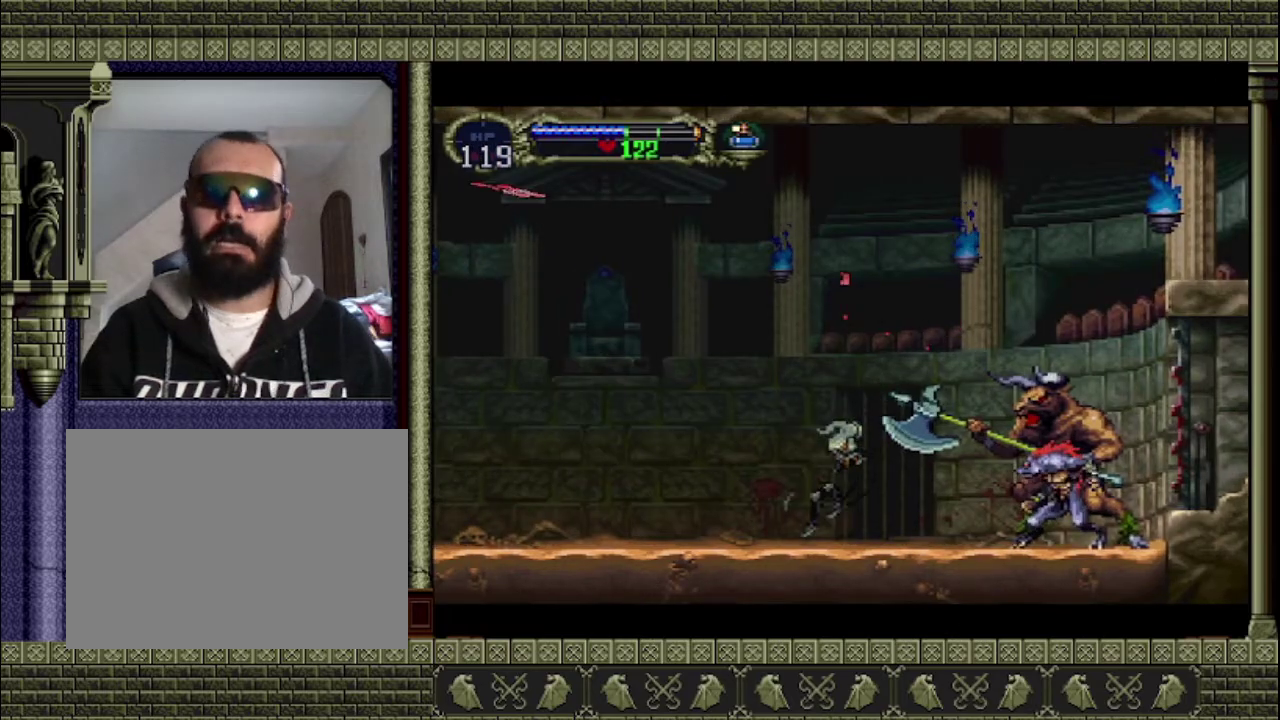
{"buttons": ["CROSS"], "left_stick": "left", "events": [[133, "CROSS", "down"], [167, "left_stick", "up-right"], [333, "SQUARE", "down"], [433, "left_stick", "up-left"], [500, "SQUARE", "up"], [500, "left_stick", "left"]]}
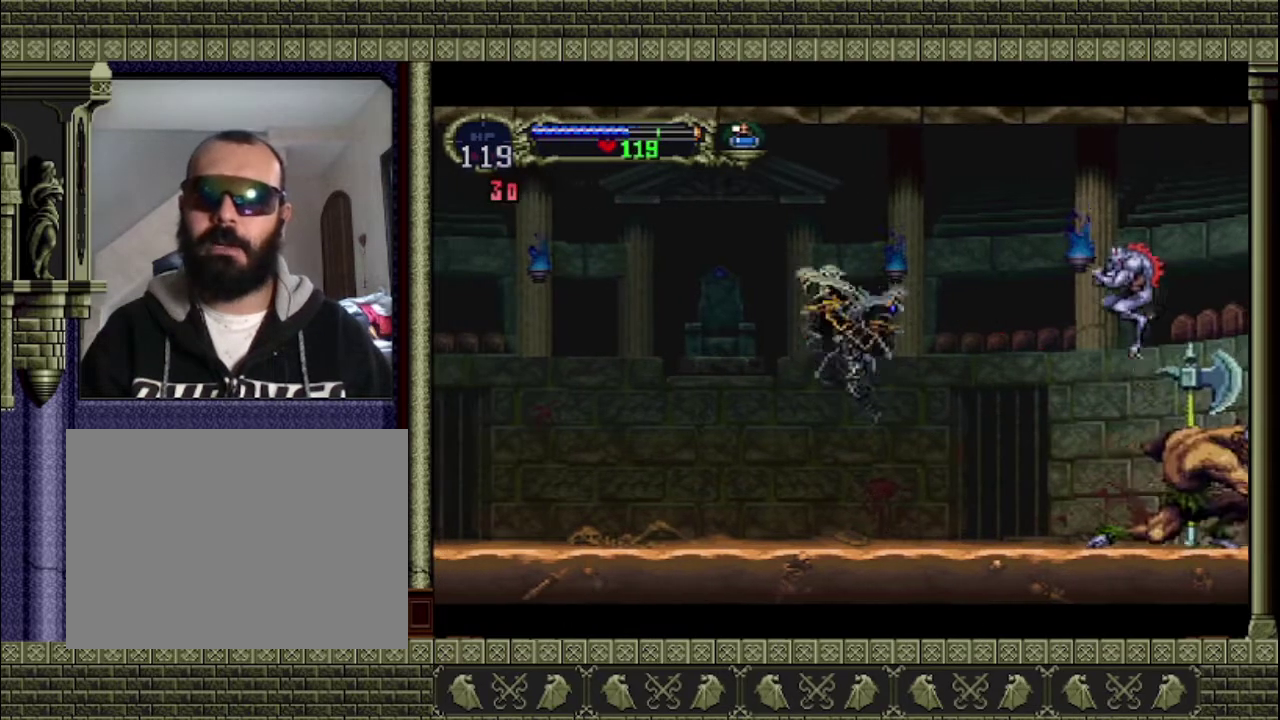
{"buttons": [], "left_stick": "left", "events": [[100, "CROSS", "up"]]}
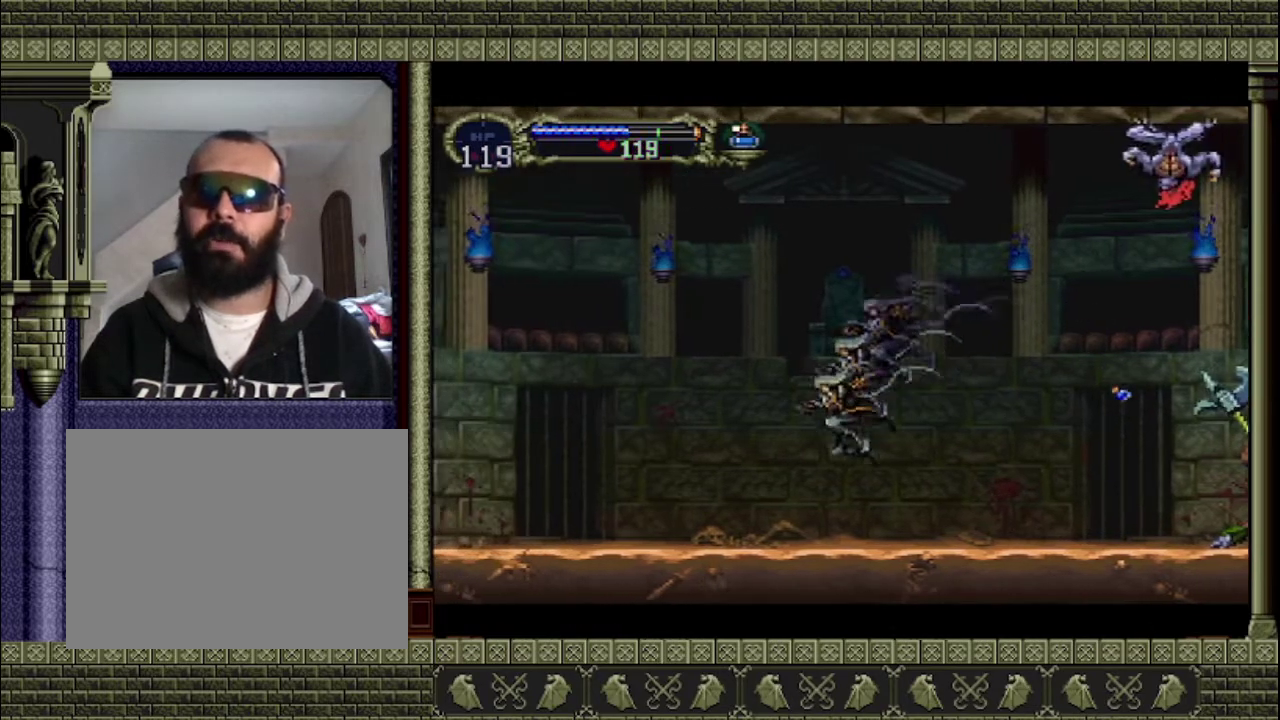
{"buttons": [], "left_stick": "left", "events": [[233, "left_stick", "right"], [367, "left_stick", "center"], [433, "left_stick", "left"]]}
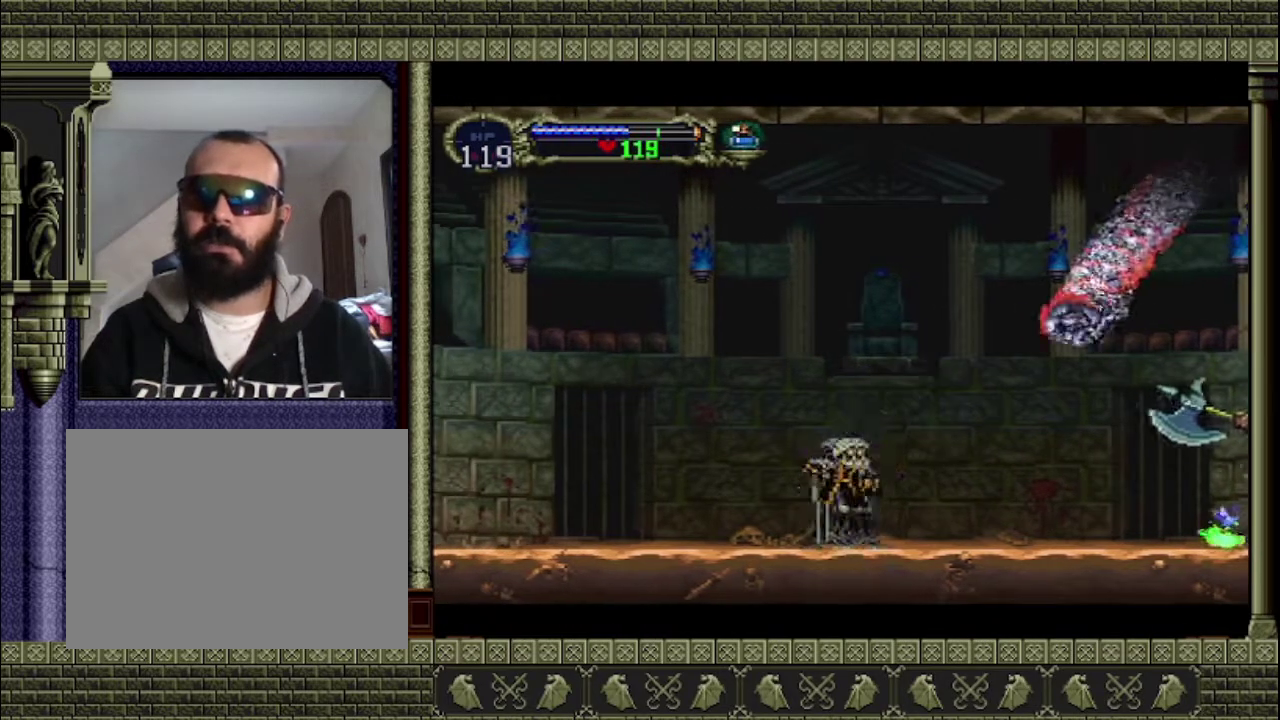
{"buttons": [], "left_stick": "up-right", "events": [[67, "CROSS", "down"], [400, "CROSS", "up"], [500, "left_stick", "up-right"]]}
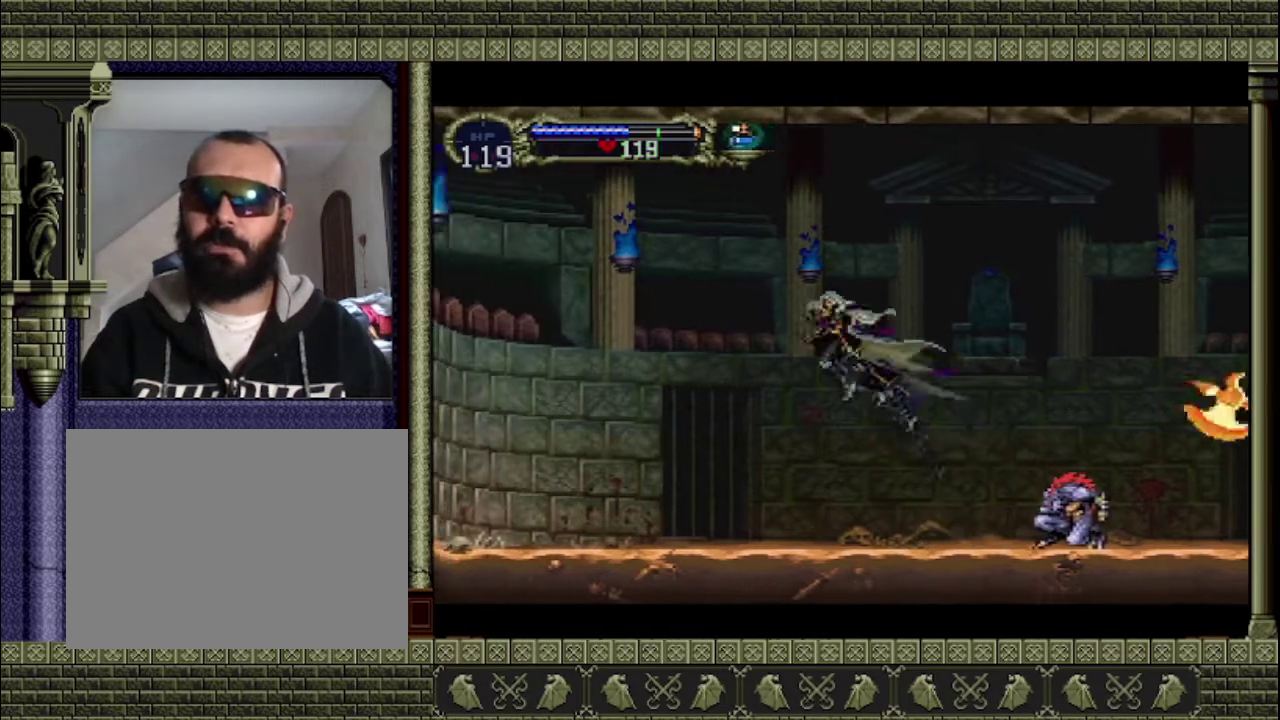
{"buttons": [], "left_stick": "left", "events": [[133, "SQUARE", "down"], [167, "left_stick", "up"], [233, "SQUARE", "up"], [233, "left_stick", "up-left"], [300, "left_stick", "left"]]}
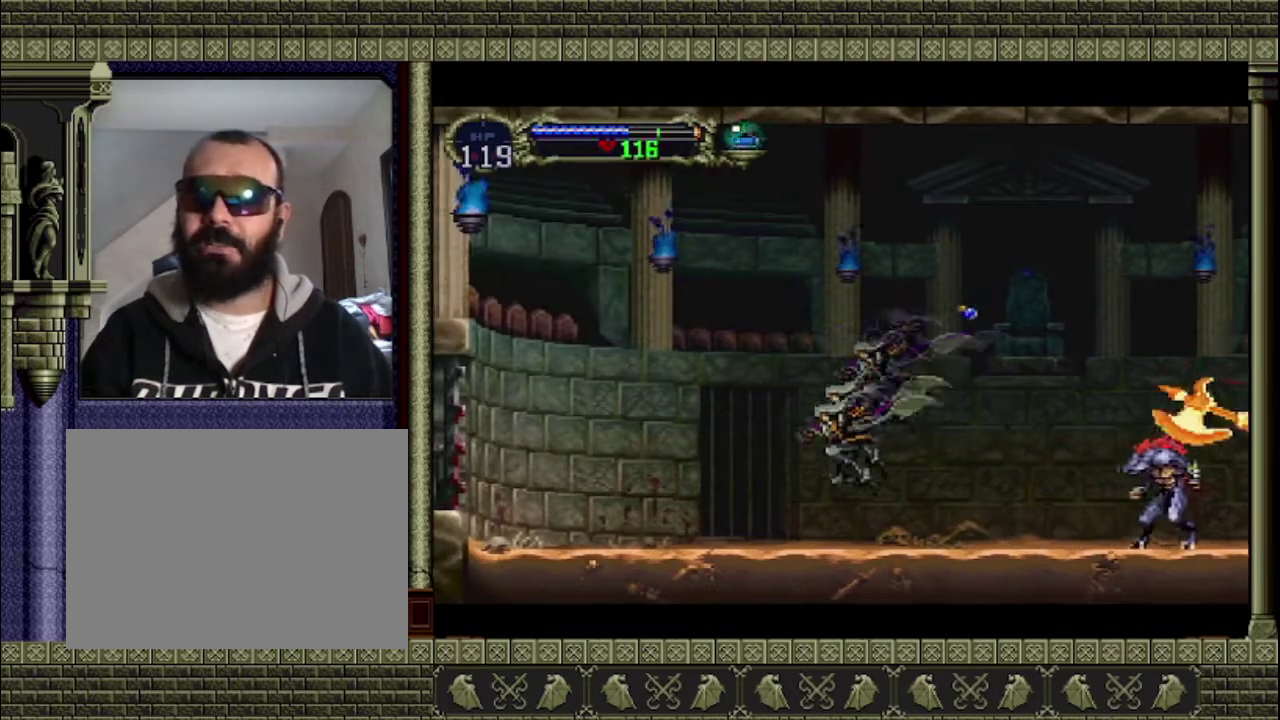
{"buttons": ["CROSS"], "left_stick": "up-right", "events": [[67, "left_stick", "right"], [367, "CROSS", "down"], [400, "left_stick", "up-right"]]}
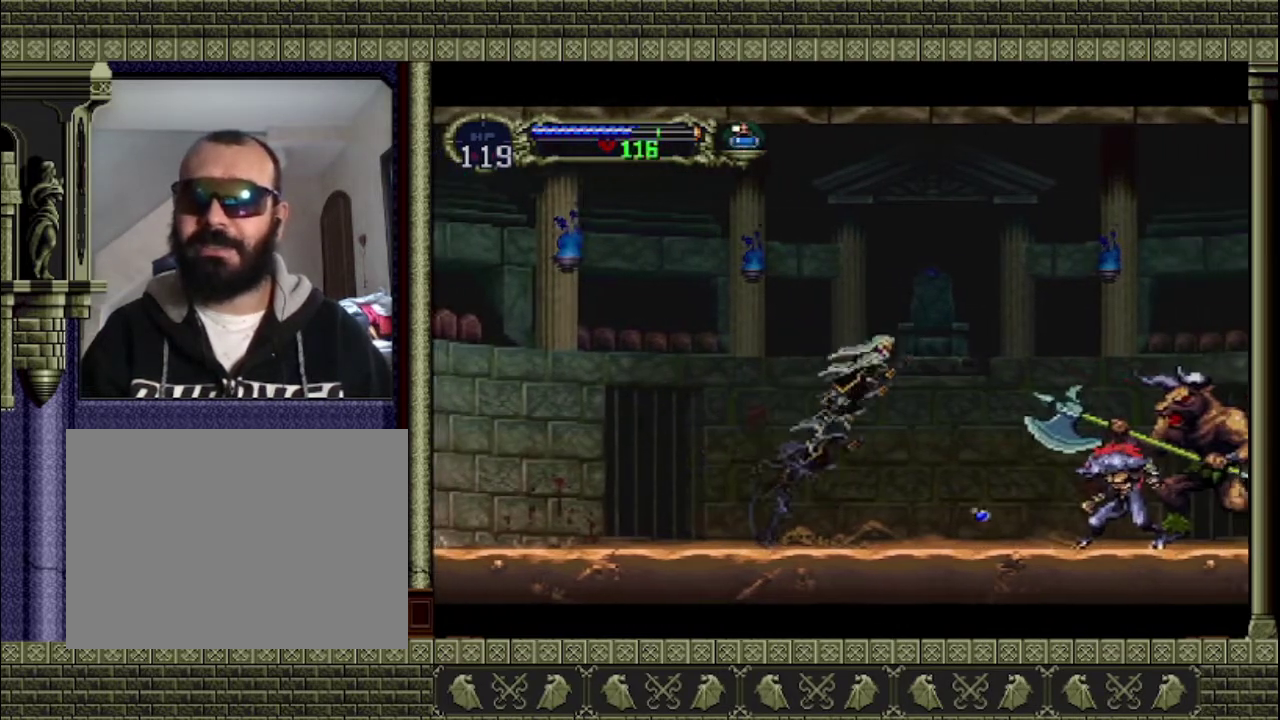
{"buttons": ["CROSS", "SQUARE"], "left_stick": "up-left", "events": [[233, "SQUARE", "down"], [333, "SQUARE", "up"], [433, "SQUARE", "down"], [467, "left_stick", "up-left"]]}